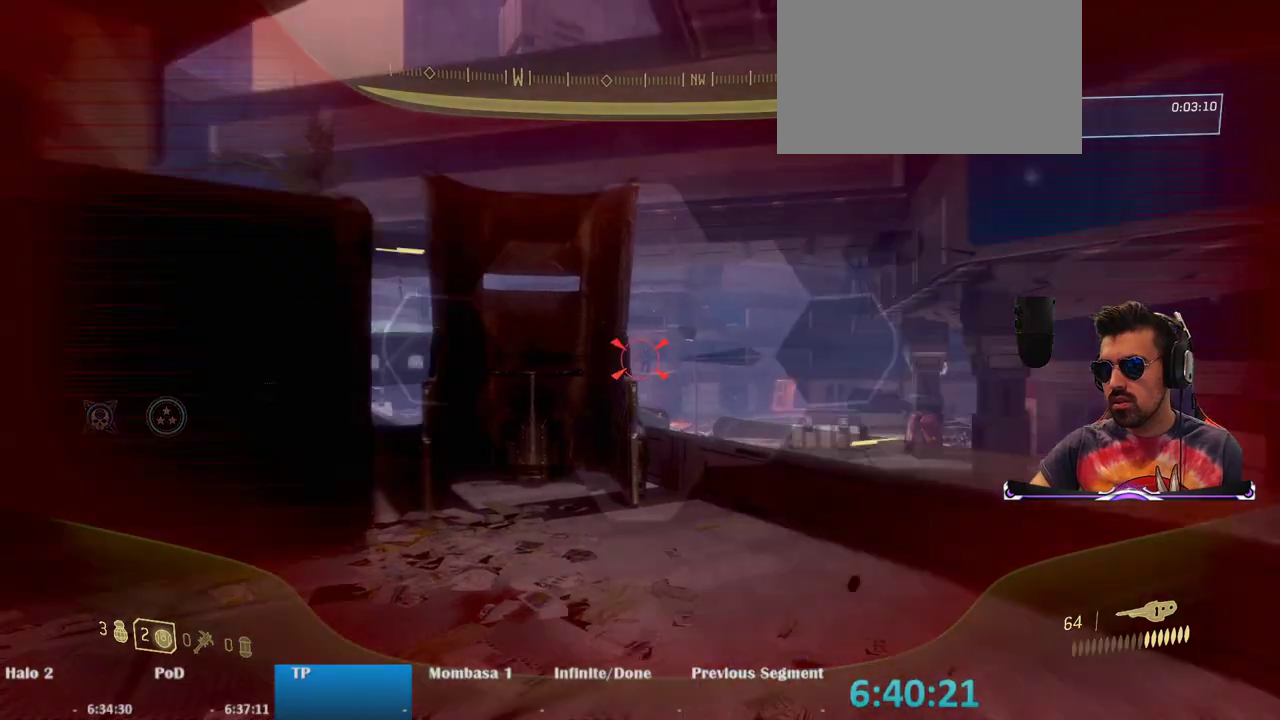
Gameplay with keyboard and mouse; each line is a JSON object with the keys and mouse buttons held at the frame after it. "events" lists presses ("down") and releases ("up") of "1", "2", "3", "4", "5", "a", "alt", "c", "caps_lock", "ctrl", "d", "e", "f", "g", "q", "r", "s", "shift", "space", "t", "tab", "v", "w", "x", "z", "mouse_left", "mouse_wheel" and "mouse_right" between this image and that frame as [ms after this image, input, new state], when the widget could be followed in between. "mouse_left", "mouse_wheel", "mouse_right" = the "left", "wheel", "right" buttons of the "mouse" list. No other keys are recorded. "wheel" means that the mouse wheel is clicked or scrolled. Mouse movement is not recorded.
{"keys": ["ctrl"], "mouse": ["left", "right"], "events": [[283, "mouse_left", "down"], [367, "mouse_left", "up"], [467, "mouse_left", "down"]]}
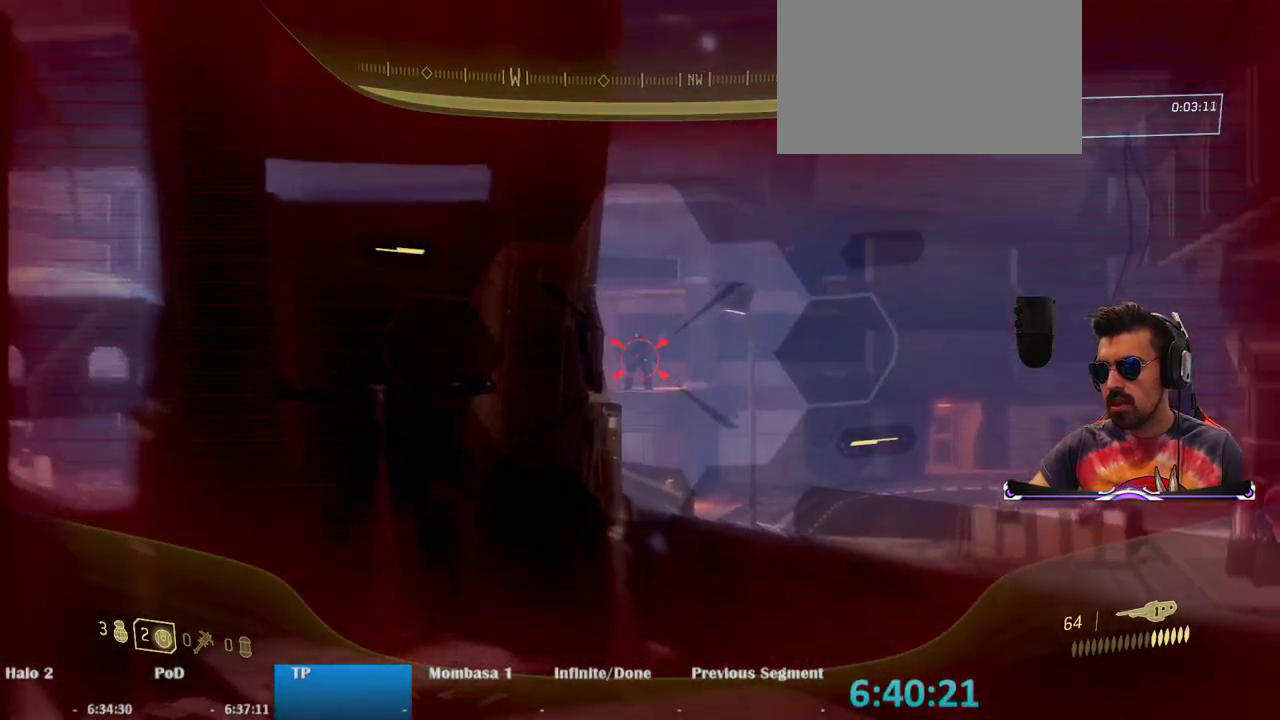
{"keys": ["ctrl"], "mouse": [], "events": [[50, "mouse_left", "up"], [150, "mouse_left", "down"], [200, "mouse_left", "up"], [300, "mouse_left", "down"], [383, "mouse_left", "up"], [483, "mouse_right", "up"]]}
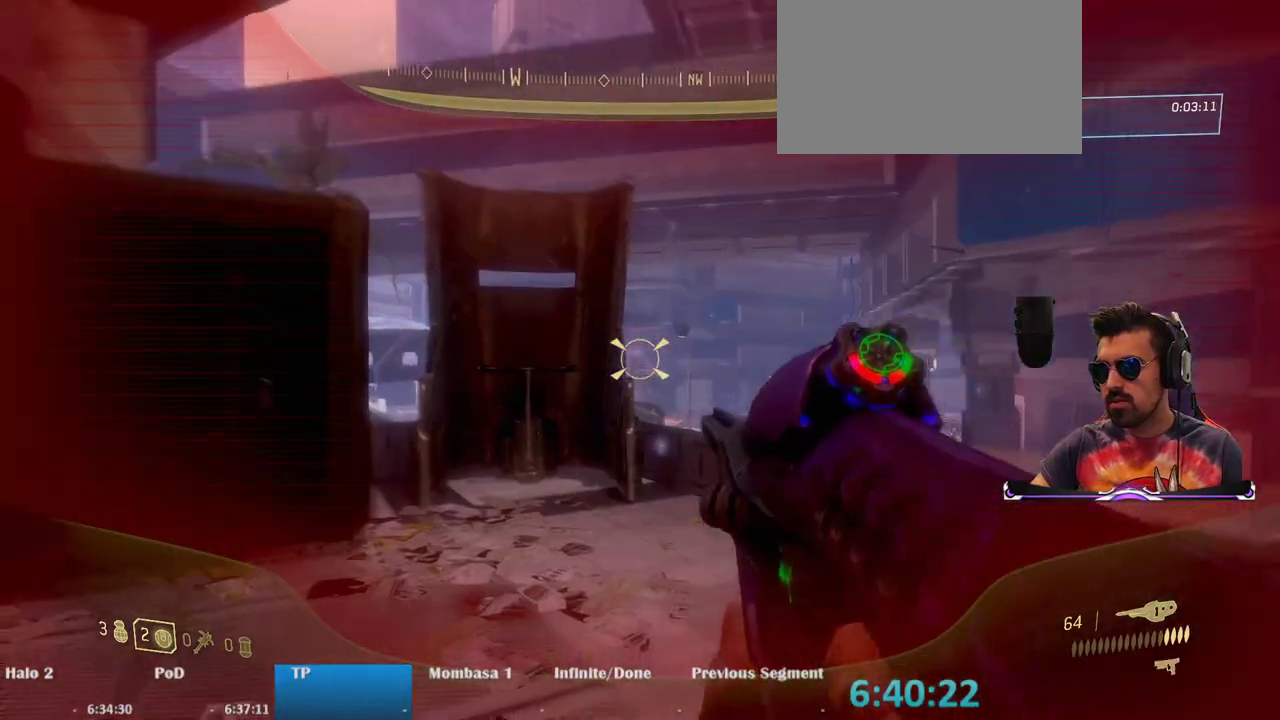
{"keys": ["ctrl"], "mouse": ["right"], "events": [[117, "mouse_left", "down"], [117, "mouse_right", "down"], [217, "mouse_left", "up"], [300, "mouse_left", "down"], [400, "mouse_left", "up"]]}
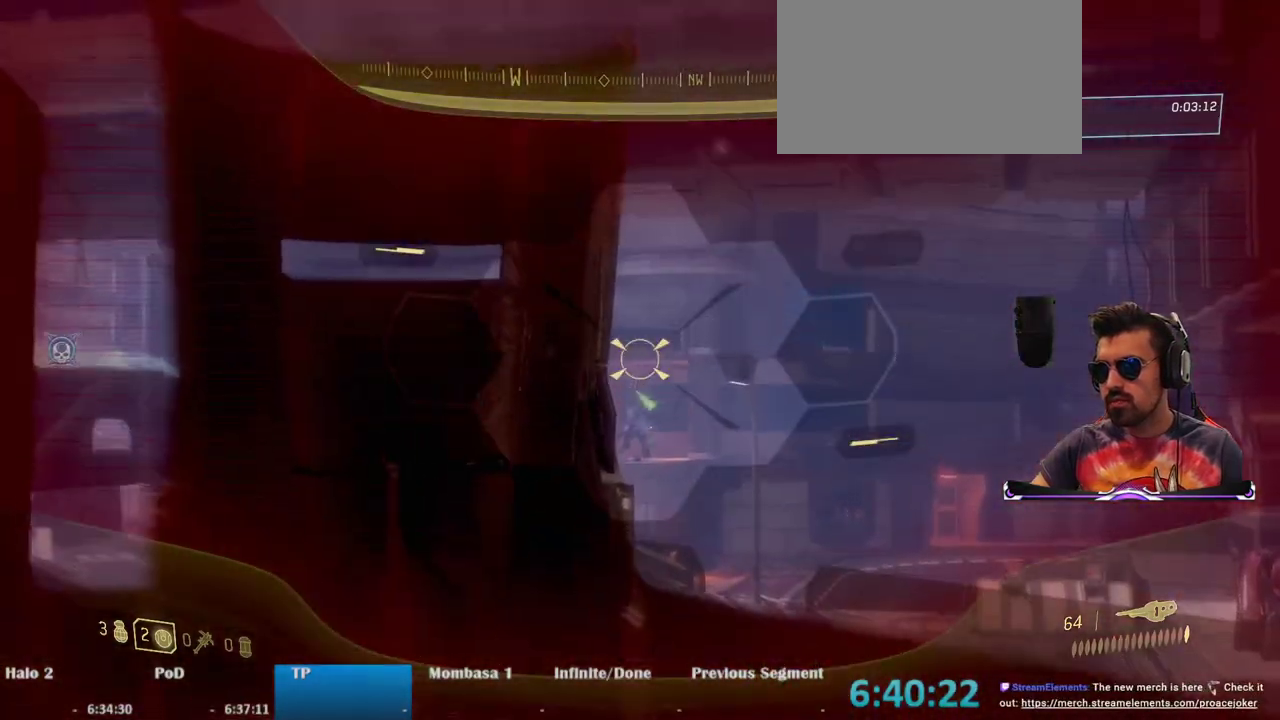
{"keys": ["ctrl", "r"], "mouse": [], "events": [[50, "mouse_left", "down"], [83, "mouse_left", "up"], [183, "mouse_left", "down"], [283, "mouse_left", "up"], [317, "mouse_right", "up"], [467, "r", "down"]]}
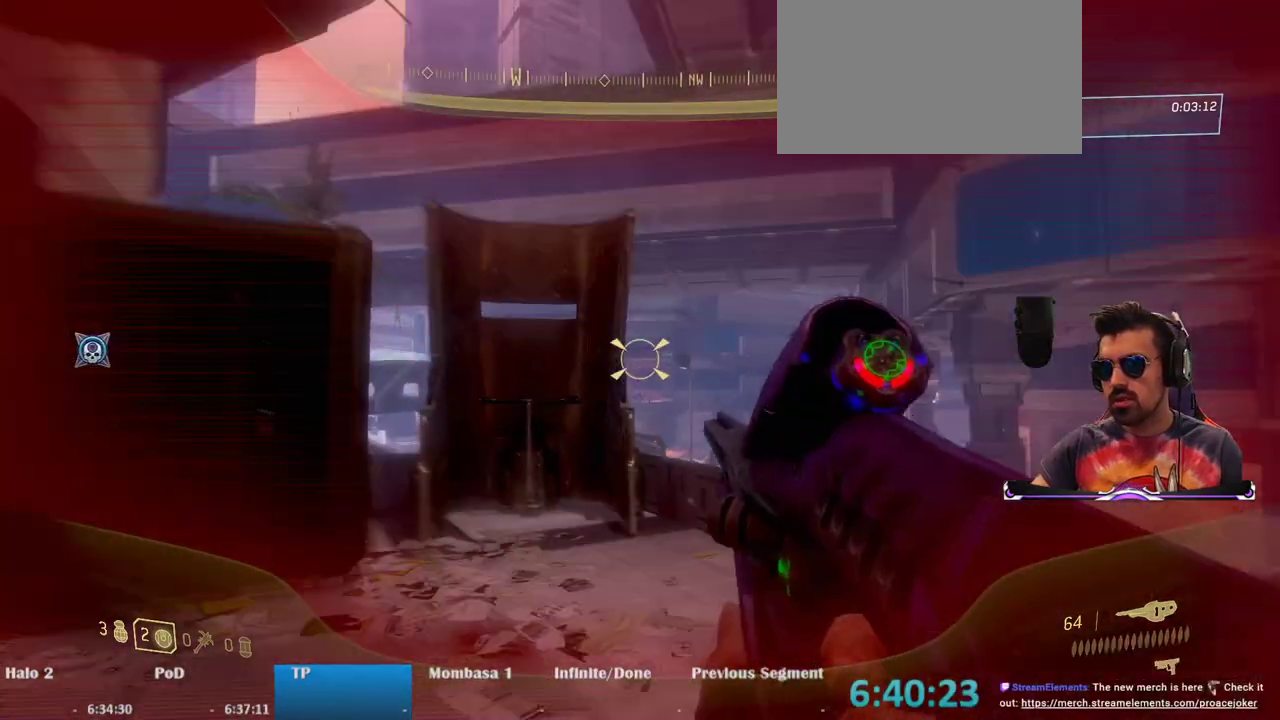
{"keys": [], "mouse": [], "events": [[67, "r", "up"], [250, "ctrl", "up"]]}
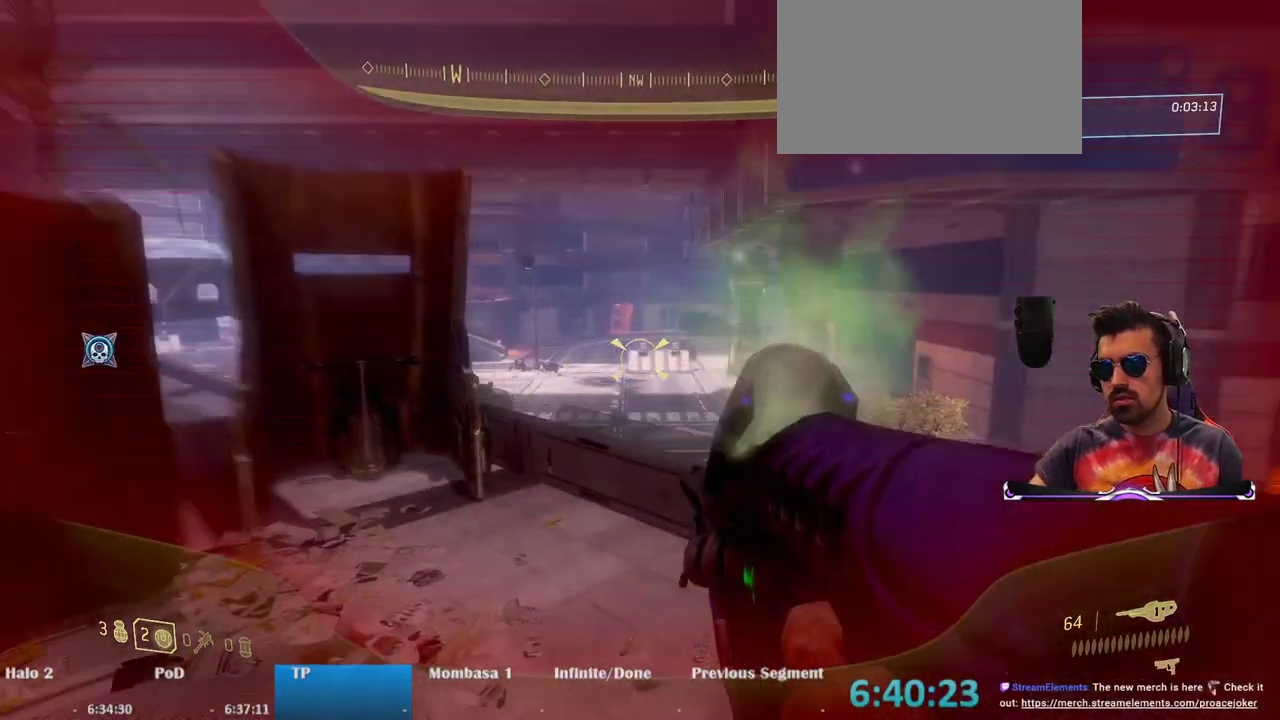
{"keys": ["s"], "mouse": [], "events": [[33, "s", "down"]]}
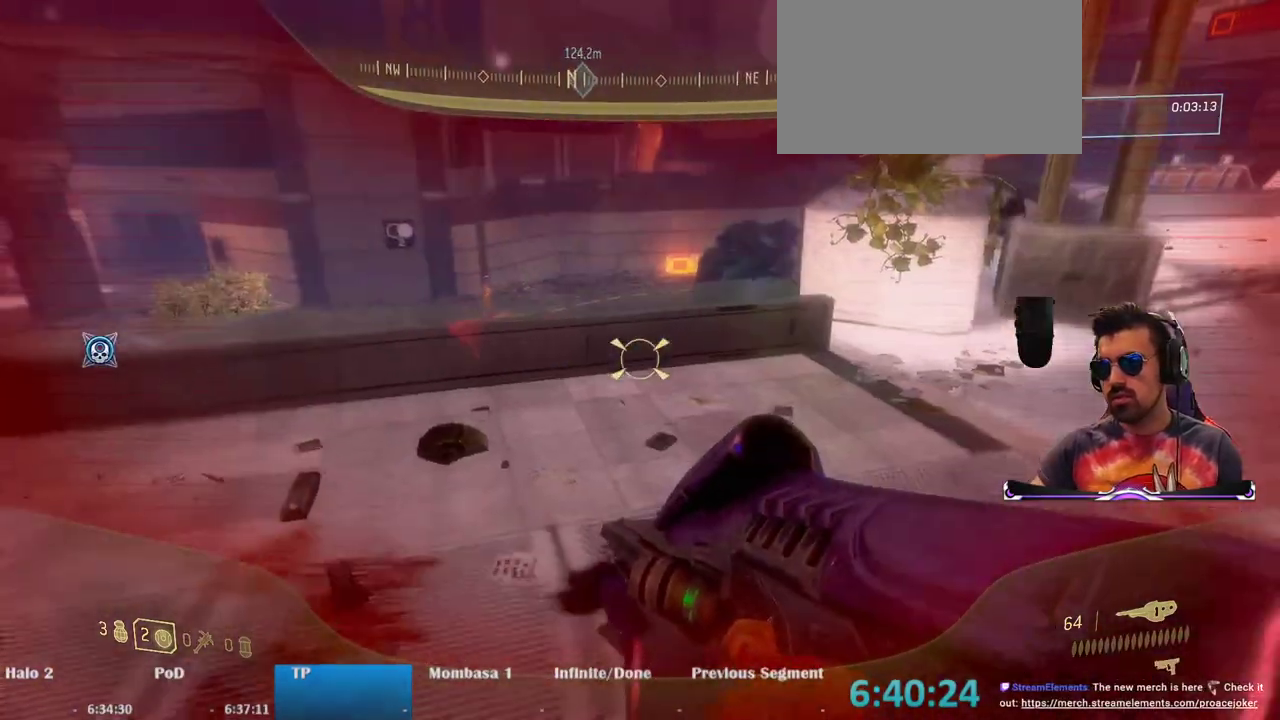
{"keys": [], "mouse": [], "events": [[83, "a", "down"], [133, "s", "up"], [283, "a", "up"]]}
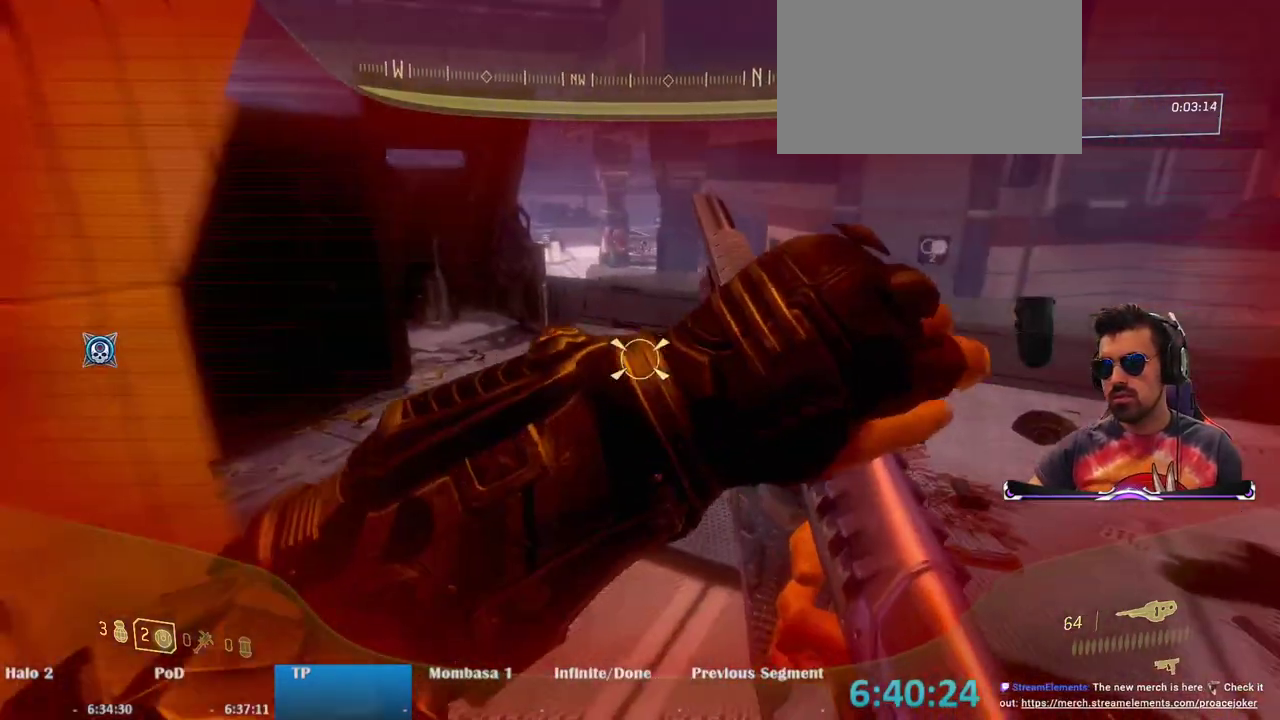
{"keys": ["a", "w"], "mouse": [], "events": [[50, "w", "down"], [333, "w", "up"], [383, "a", "down"], [483, "w", "down"]]}
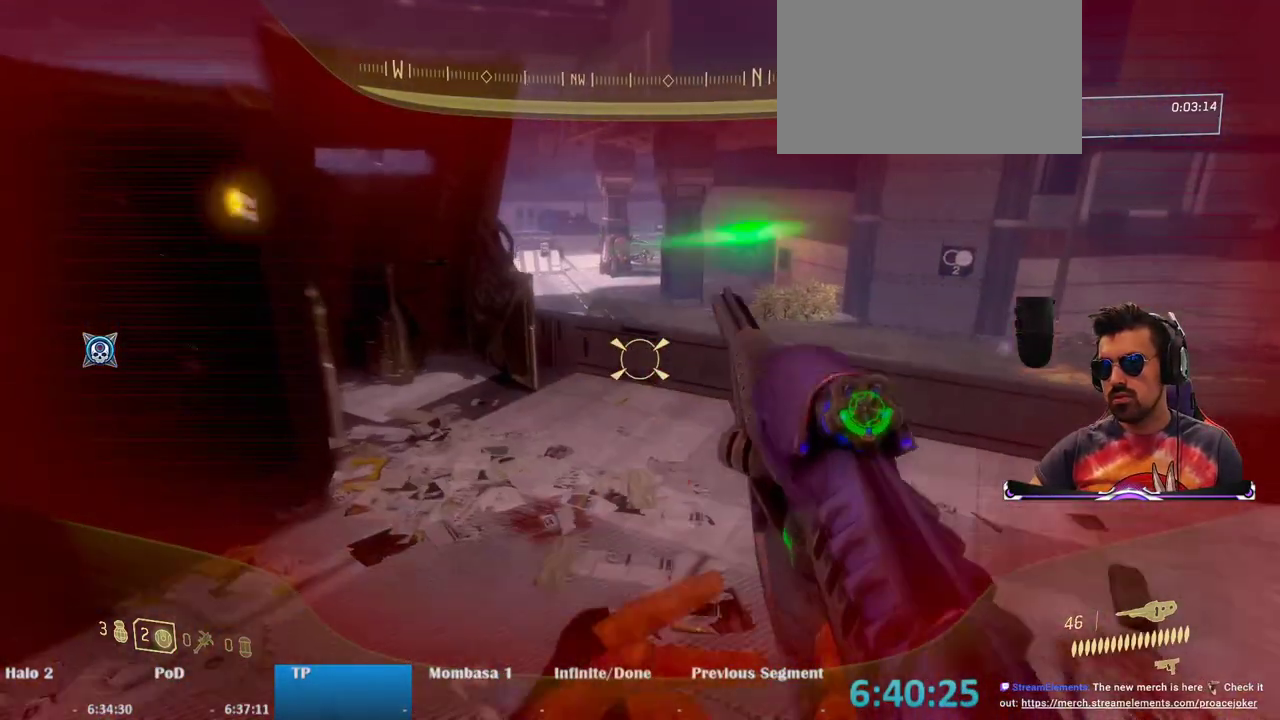
{"keys": ["a", "w"], "mouse": [], "events": []}
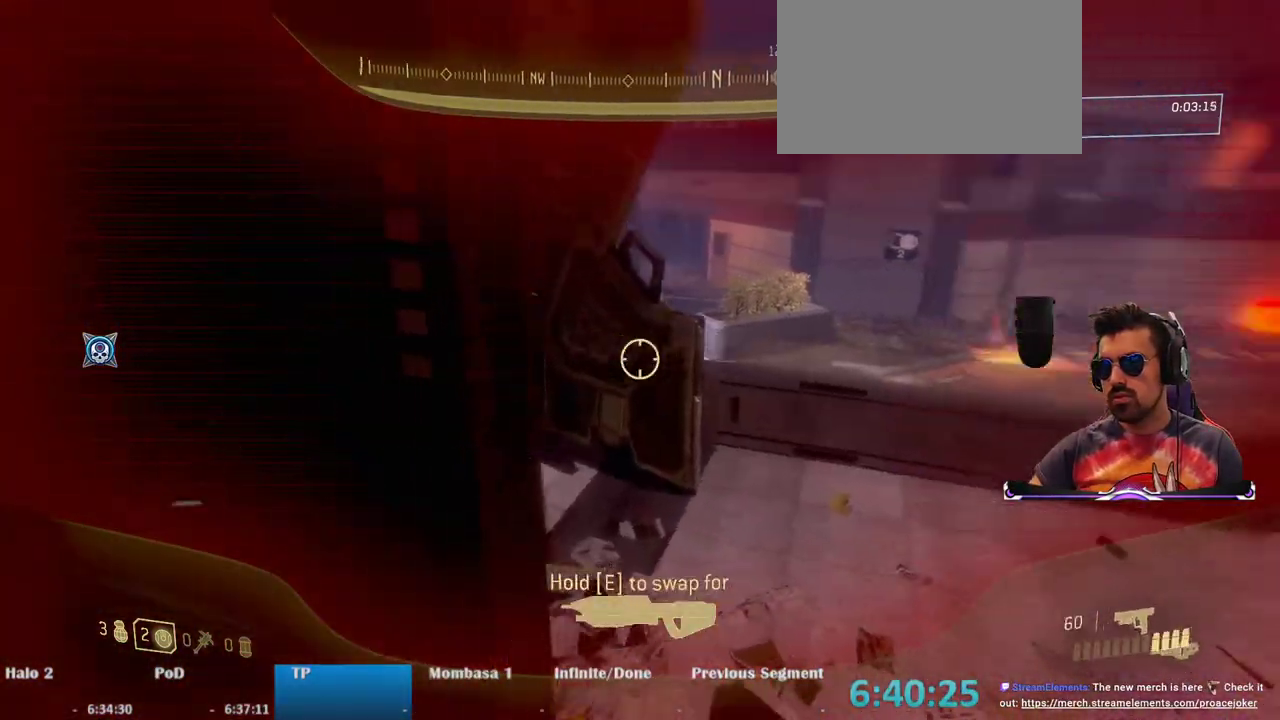
{"keys": ["w"], "mouse": [], "events": [[117, "a", "up"], [117, "r", "down"], [233, "r", "up"], [283, "r", "down"], [367, "r", "up"]]}
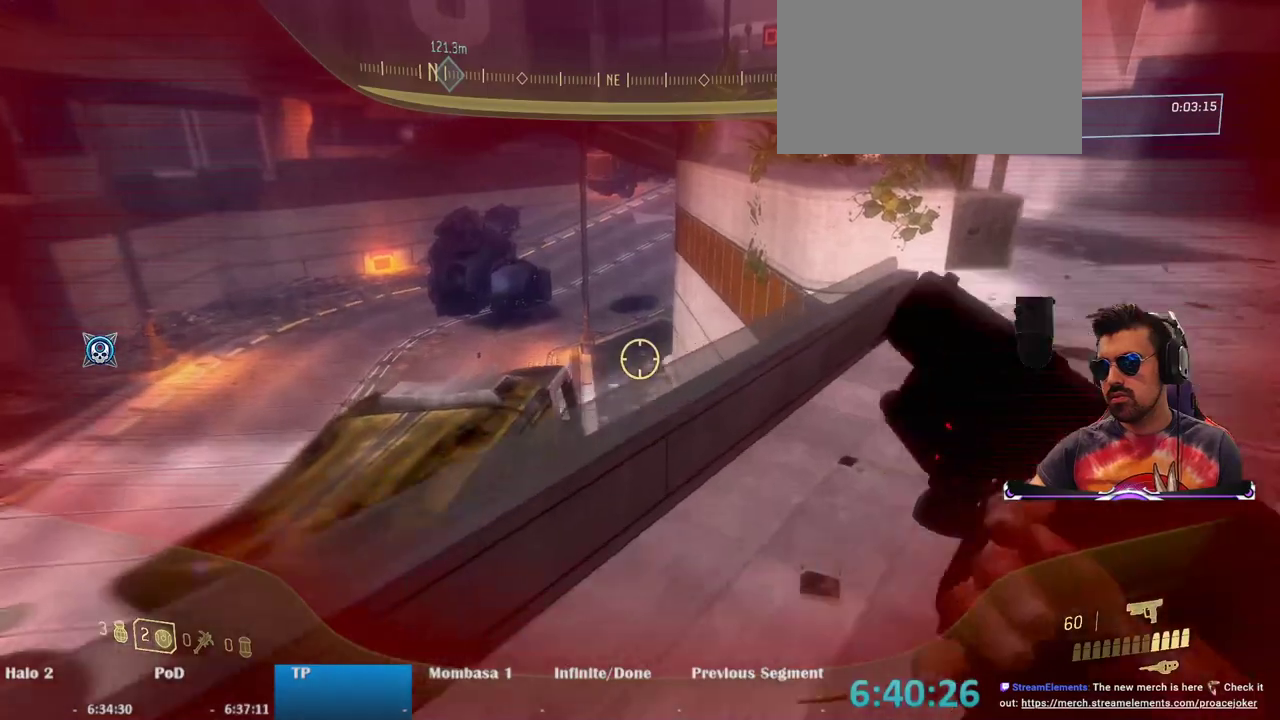
{"keys": ["d", "w"], "mouse": [], "events": [[300, "d", "down"]]}
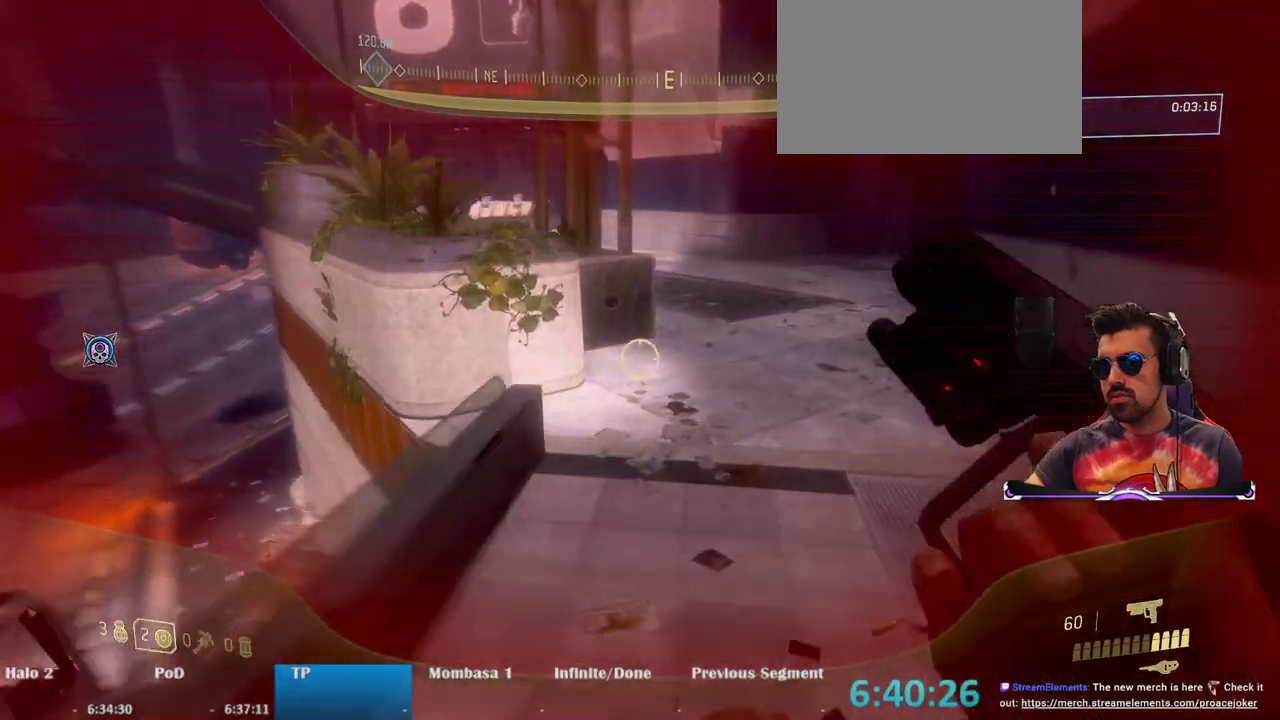
{"keys": ["w"], "mouse": [], "events": [[500, "d", "up"]]}
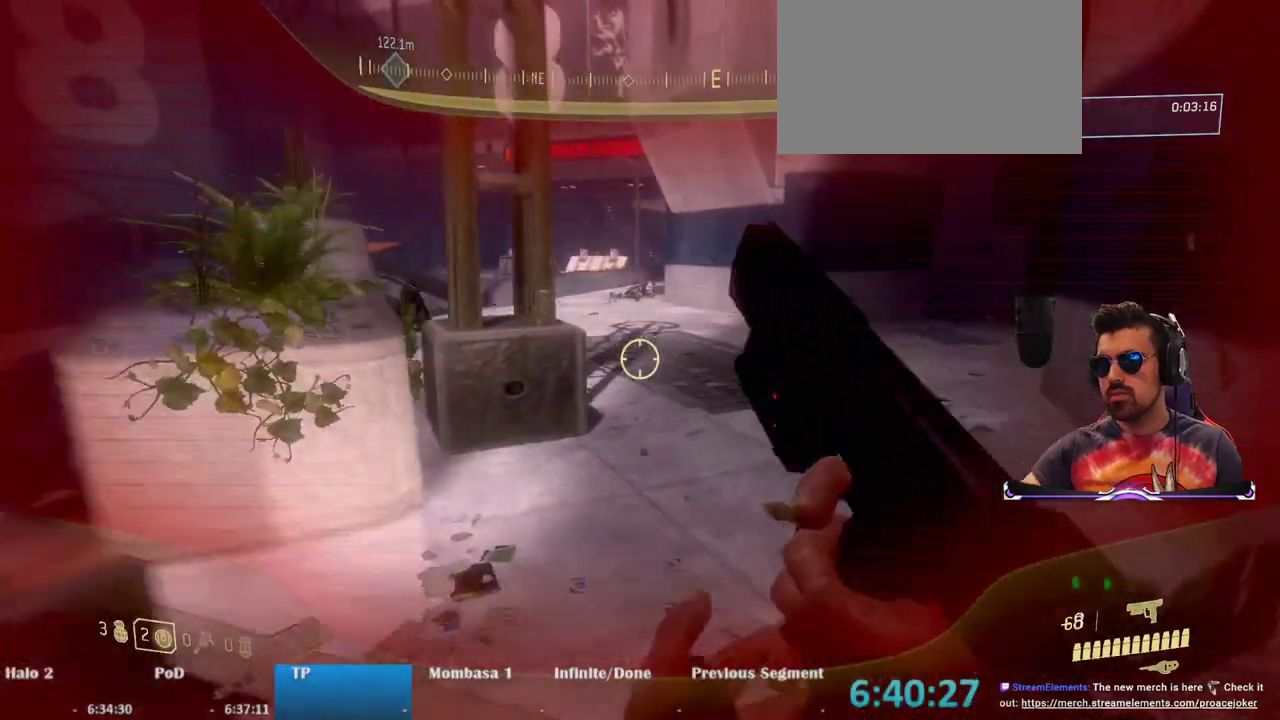
{"keys": ["d", "w"], "mouse": [], "events": [[417, "d", "down"]]}
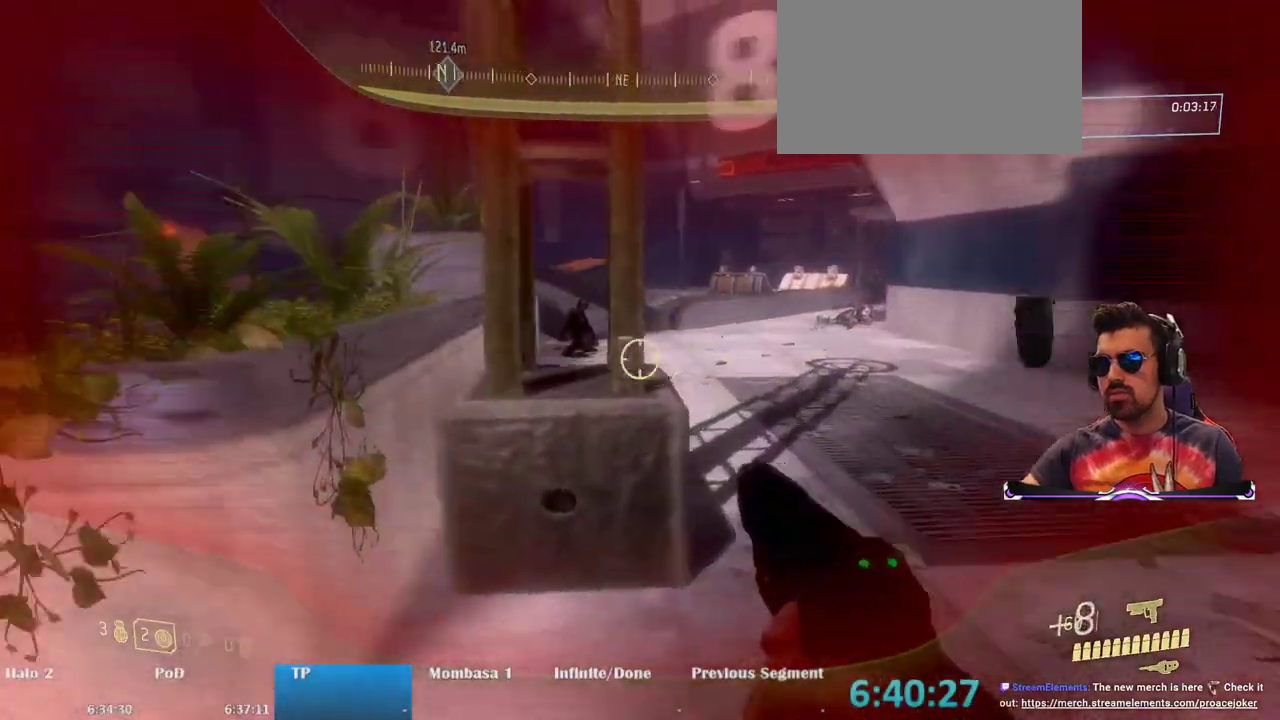
{"keys": ["d", "w"], "mouse": [], "events": []}
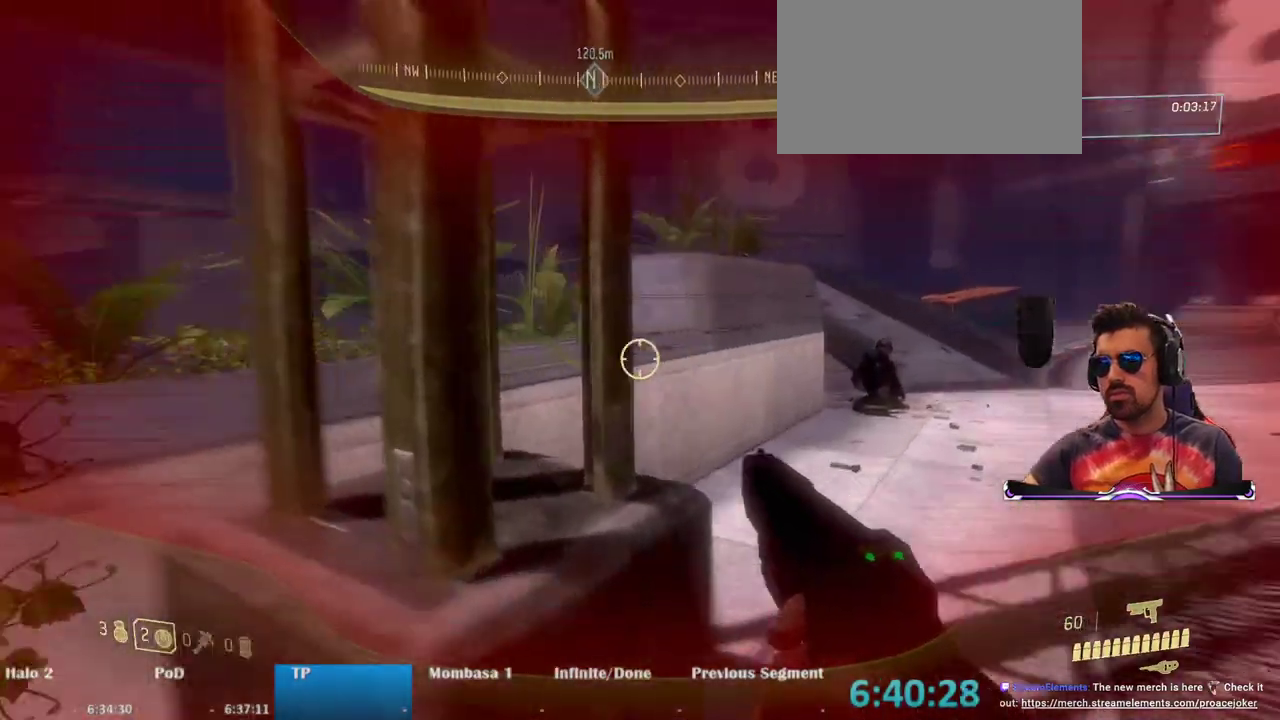
{"keys": ["d", "space"], "mouse": [], "events": [[300, "w", "up"], [350, "space", "down"]]}
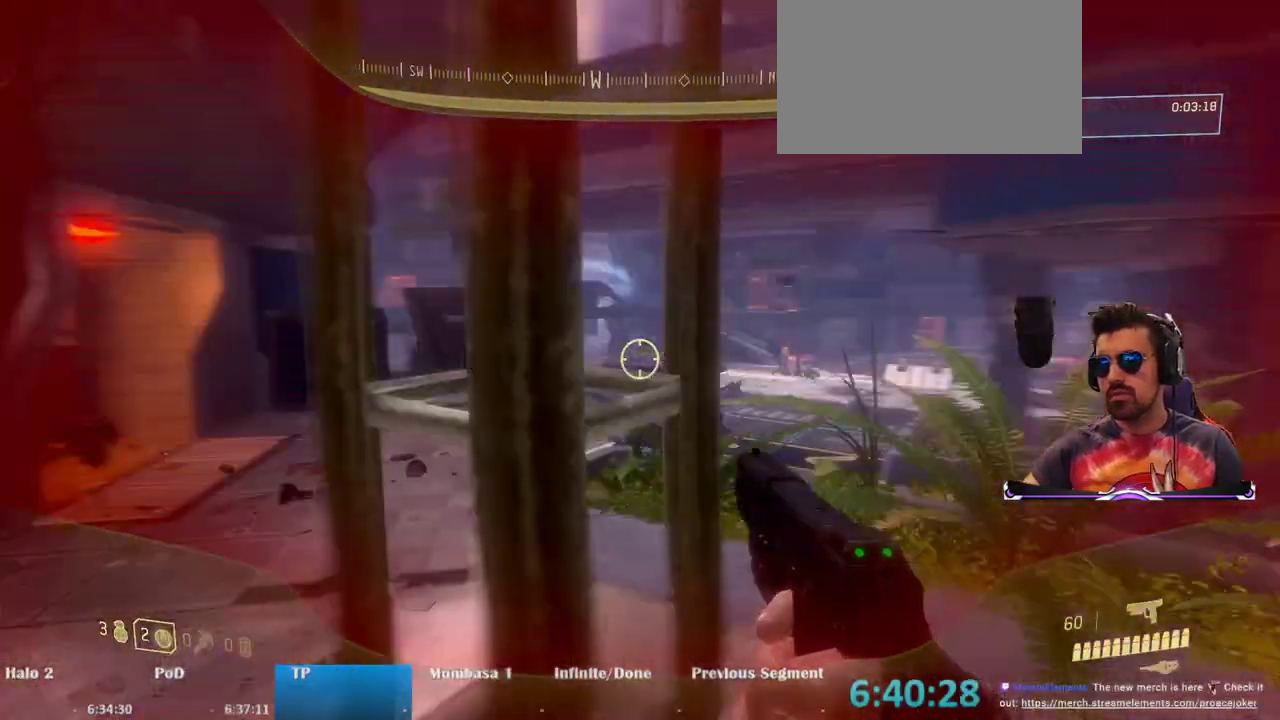
{"keys": ["s"], "mouse": [], "events": [[33, "space", "up"], [133, "s", "down"], [367, "d", "up"]]}
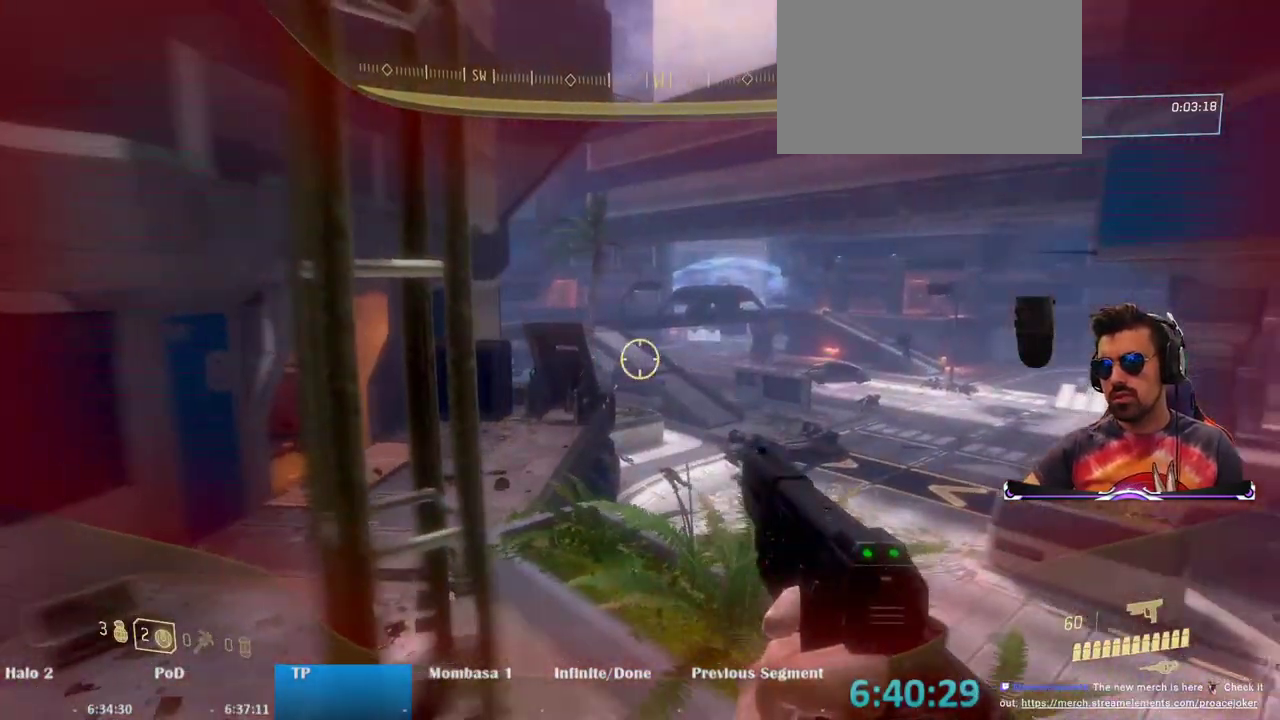
{"keys": ["d", "s"], "mouse": ["right"], "events": [[250, "mouse_right", "down"], [383, "d", "down"]]}
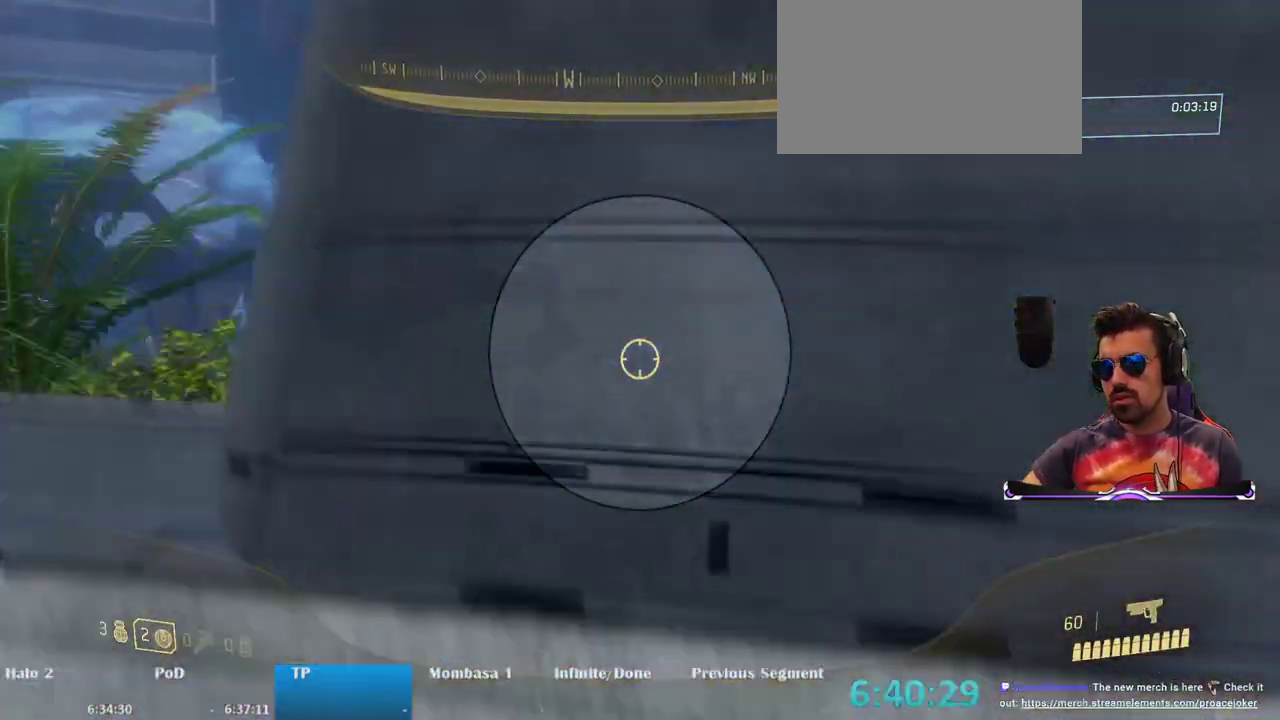
{"keys": ["d", "s"], "mouse": [], "events": [[300, "mouse_right", "up"]]}
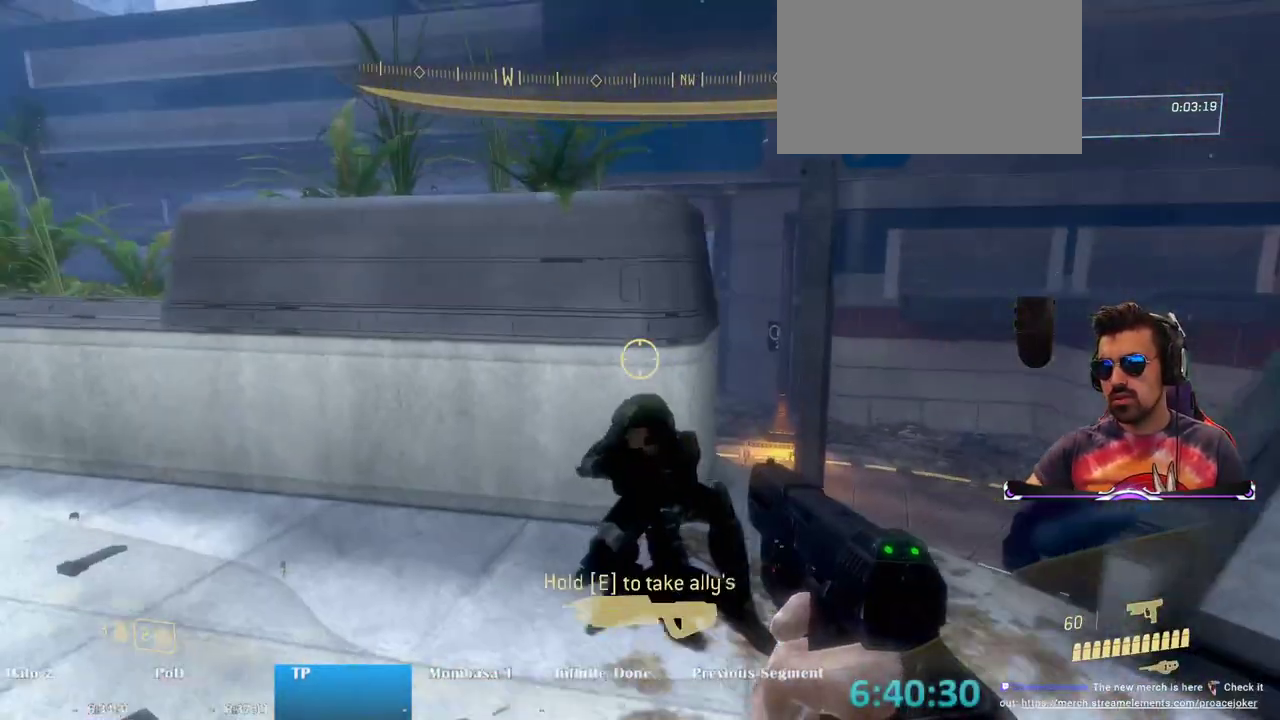
{"keys": ["d"], "mouse": [], "events": [[33, "s", "up"]]}
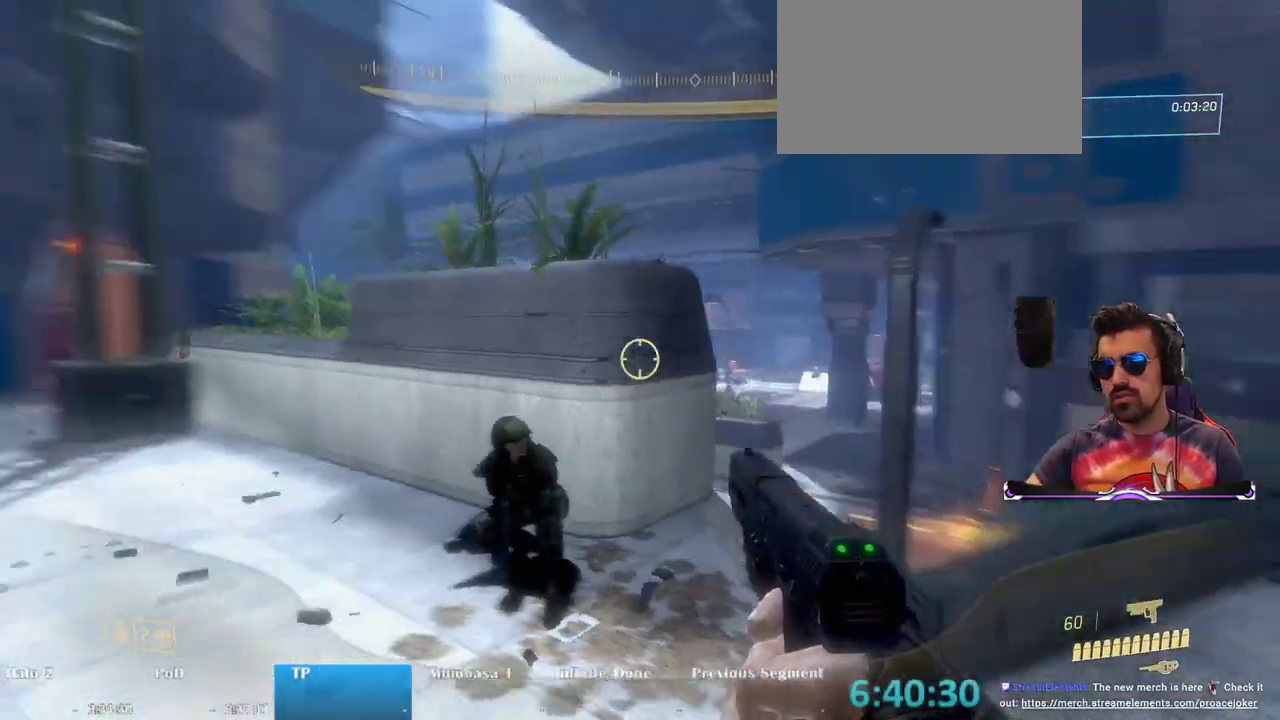
{"keys": ["d"], "mouse": [], "events": [[100, "w", "down"], [383, "w", "up"]]}
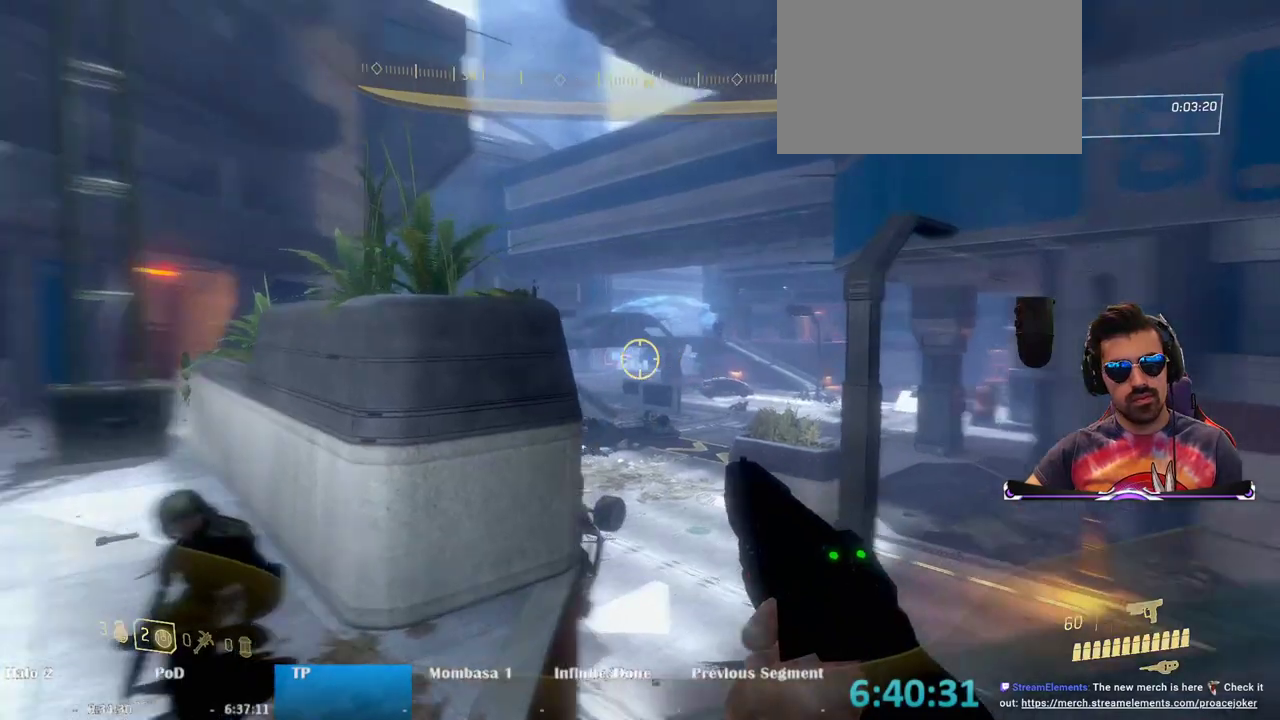
{"keys": ["d", "s"], "mouse": ["right"], "events": [[167, "s", "down"], [500, "mouse_right", "down"]]}
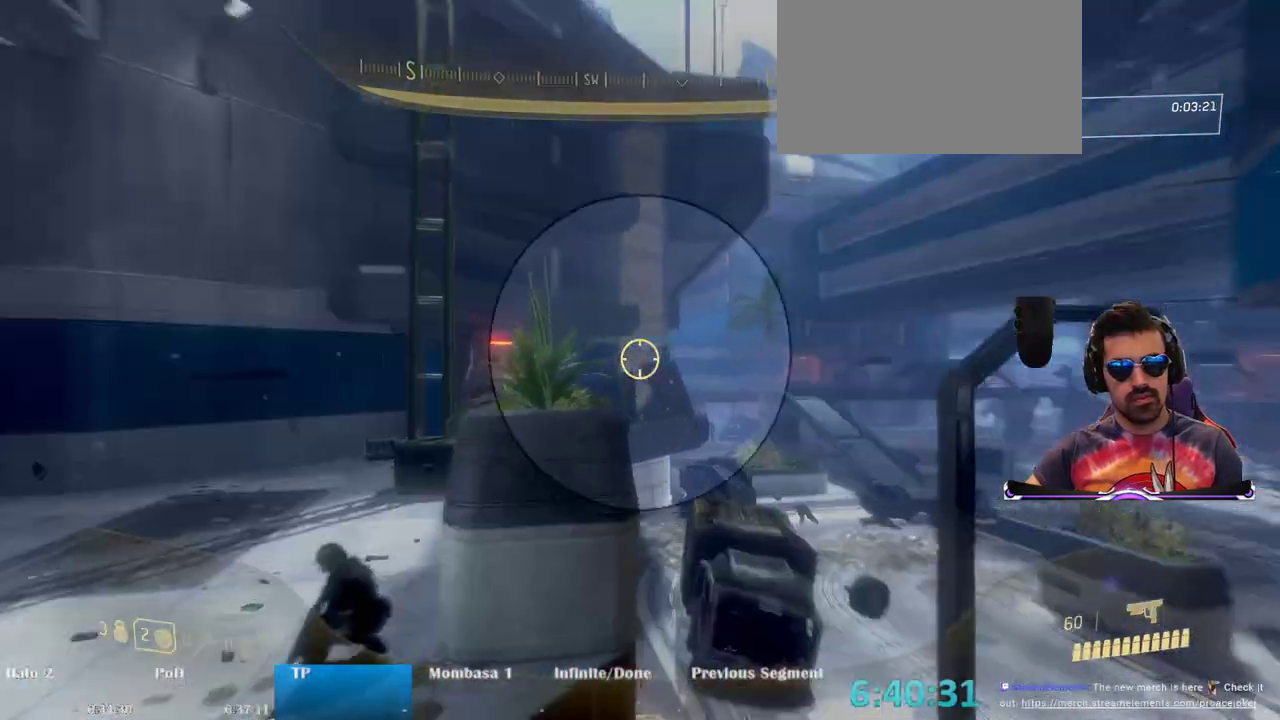
{"keys": ["d", "s"], "mouse": ["right"], "events": [[417, "d", "up"], [500, "d", "down"]]}
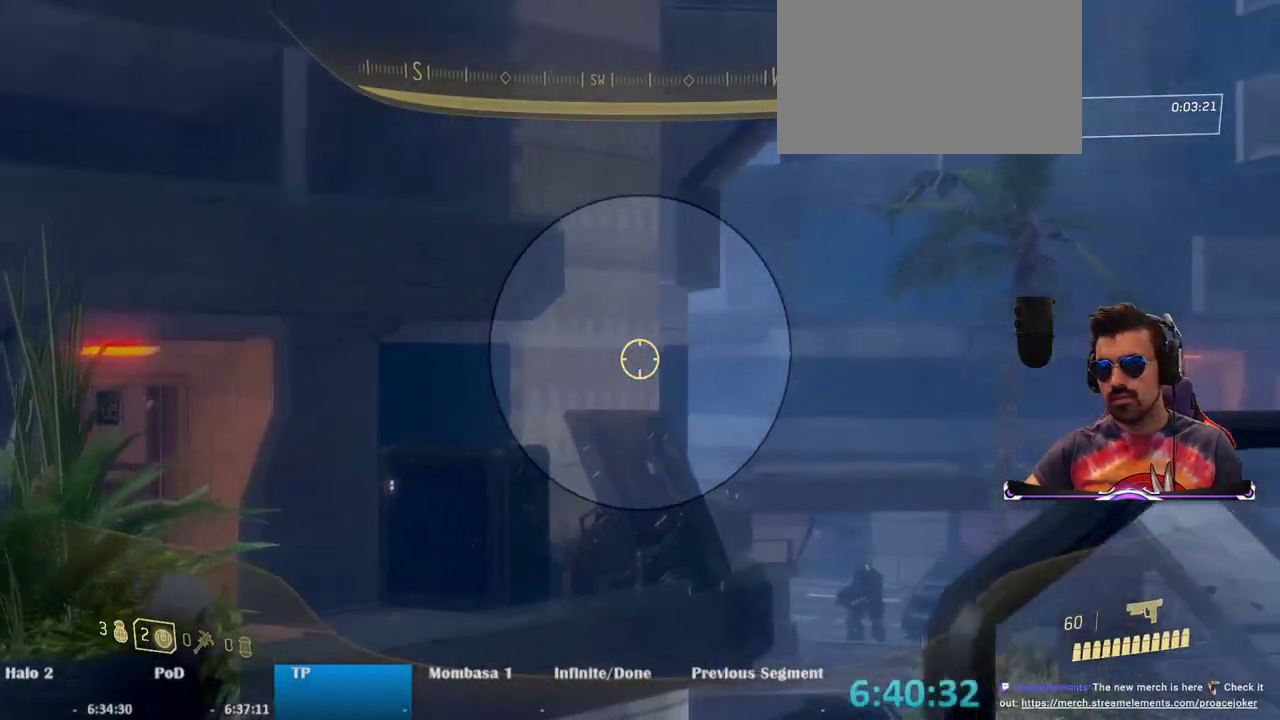
{"keys": ["d", "s"], "mouse": ["right"], "events": [[150, "d", "up"], [250, "d", "down"]]}
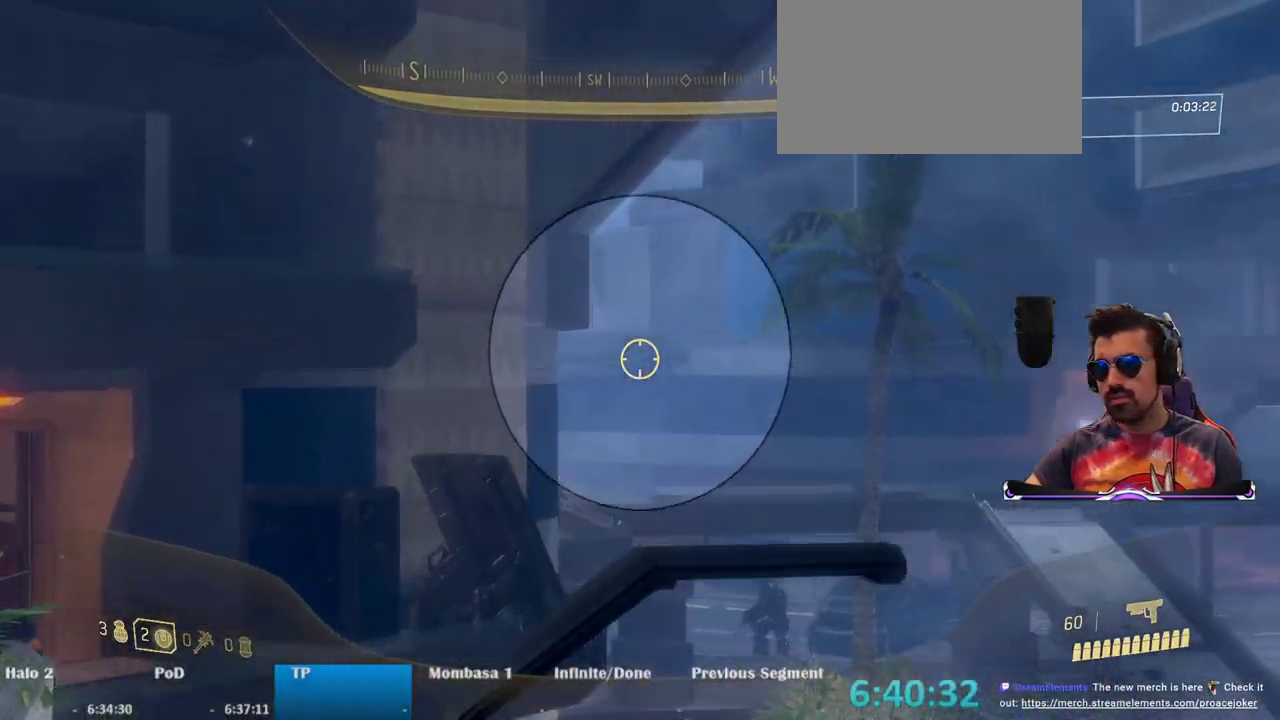
{"keys": [], "mouse": ["right"], "events": [[267, "d", "up"], [450, "s", "up"]]}
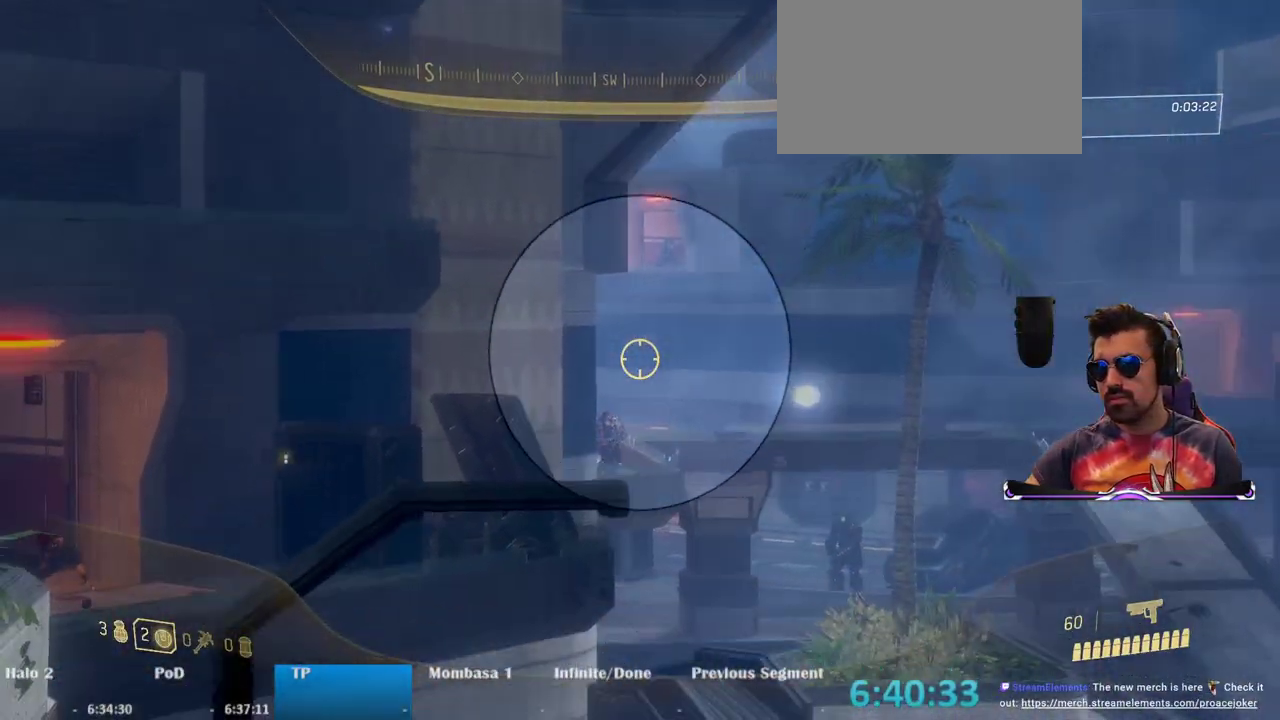
{"keys": [], "mouse": ["left", "right"], "events": [[367, "mouse_left", "down"]]}
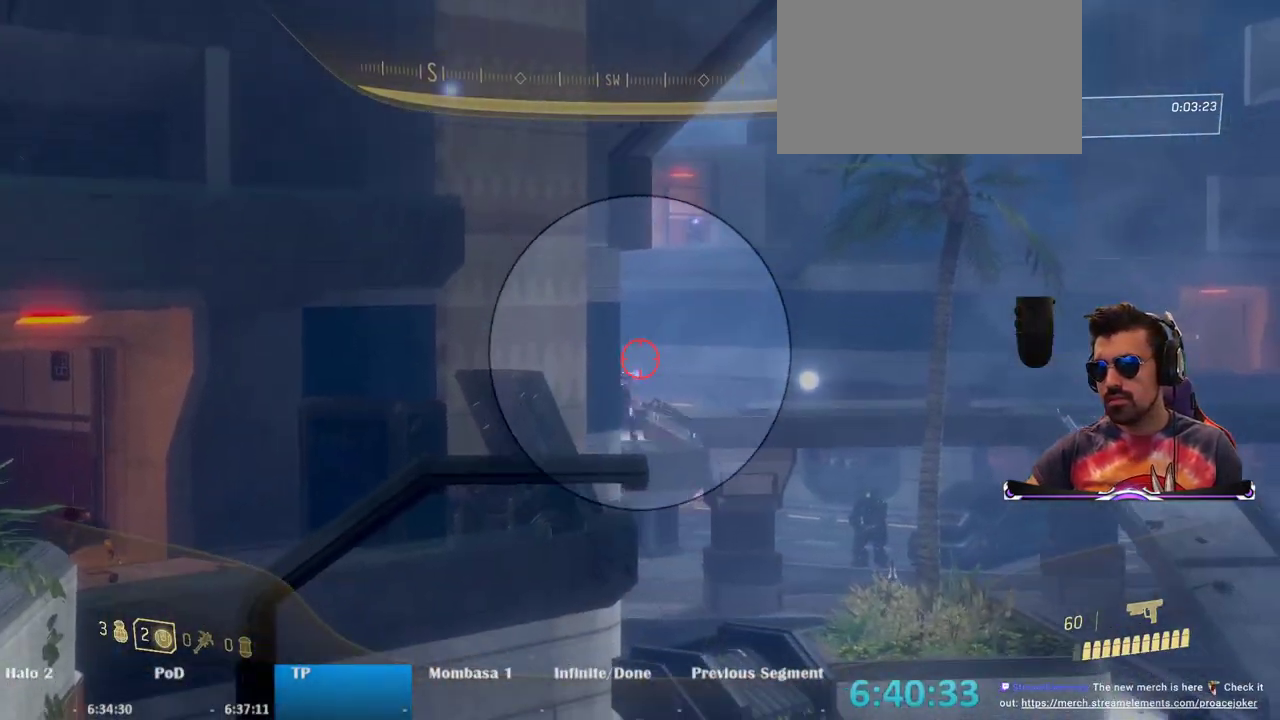
{"keys": [], "mouse": ["right"], "events": [[17, "mouse_left", "up"]]}
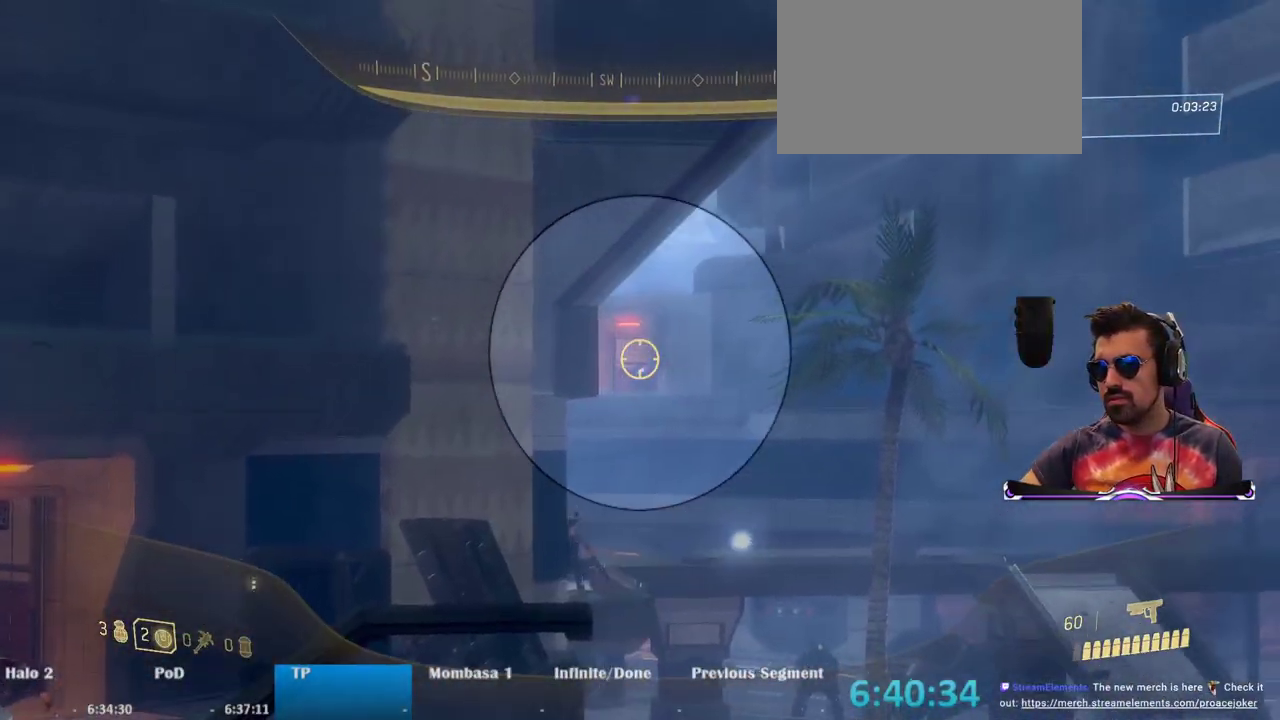
{"keys": [], "mouse": ["right"], "events": [[67, "mouse_left", "down"], [217, "mouse_left", "up"]]}
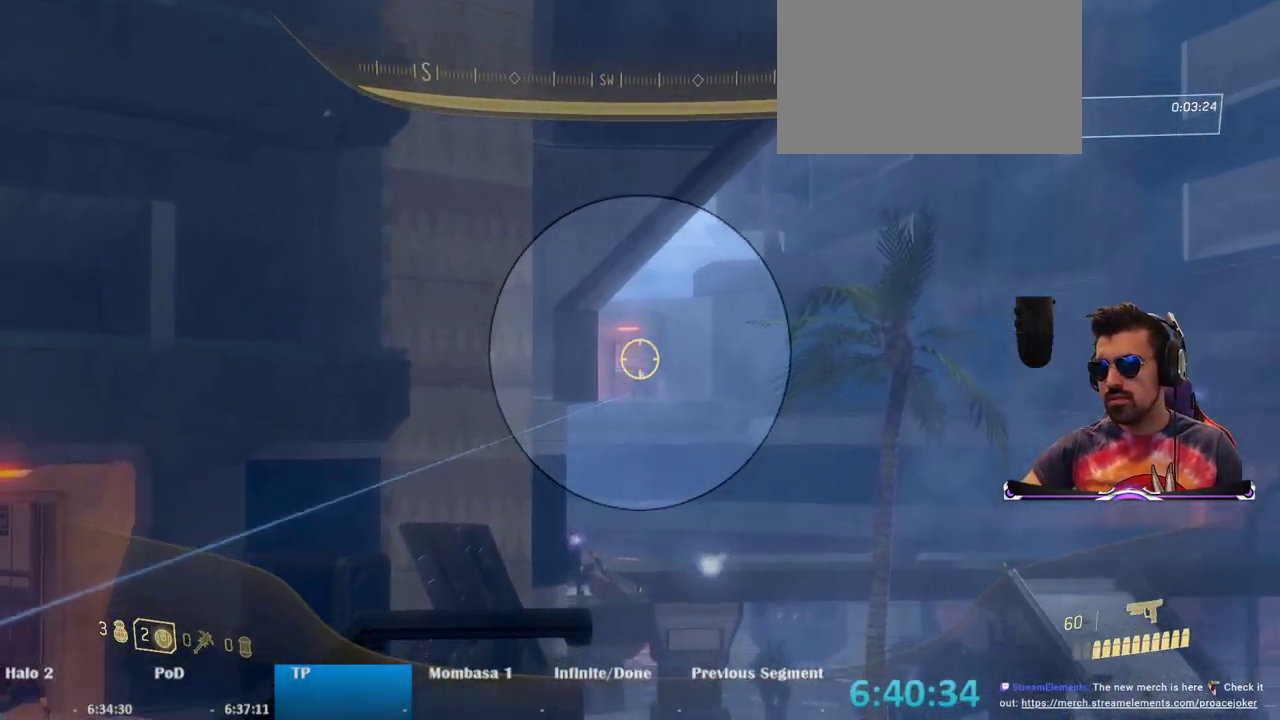
{"keys": [], "mouse": ["right"], "events": [[50, "mouse_left", "down"], [233, "mouse_left", "up"]]}
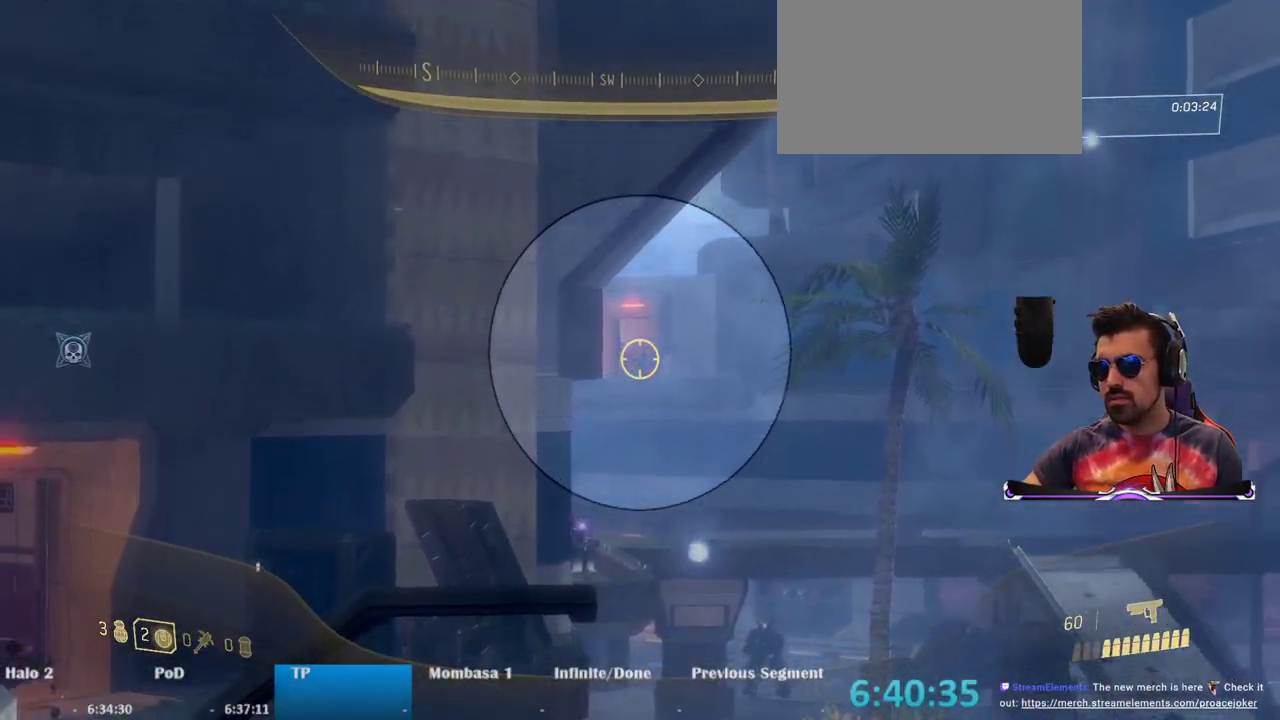
{"keys": [], "mouse": ["right"], "events": [[300, "mouse_left", "down"], [433, "mouse_left", "up"]]}
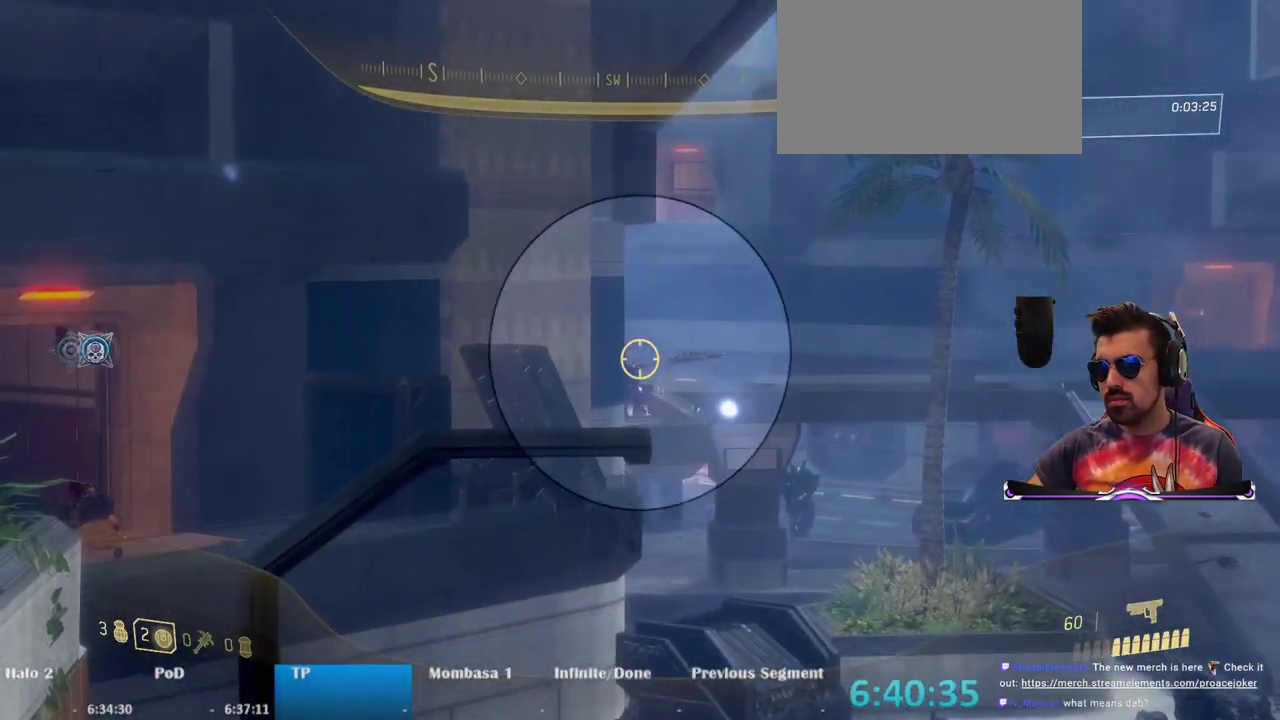
{"keys": ["d"], "mouse": [], "events": [[117, "mouse_left", "down"], [167, "s", "down"], [217, "mouse_left", "up"], [350, "d", "down"], [350, "mouse_right", "up"], [400, "s", "up"]]}